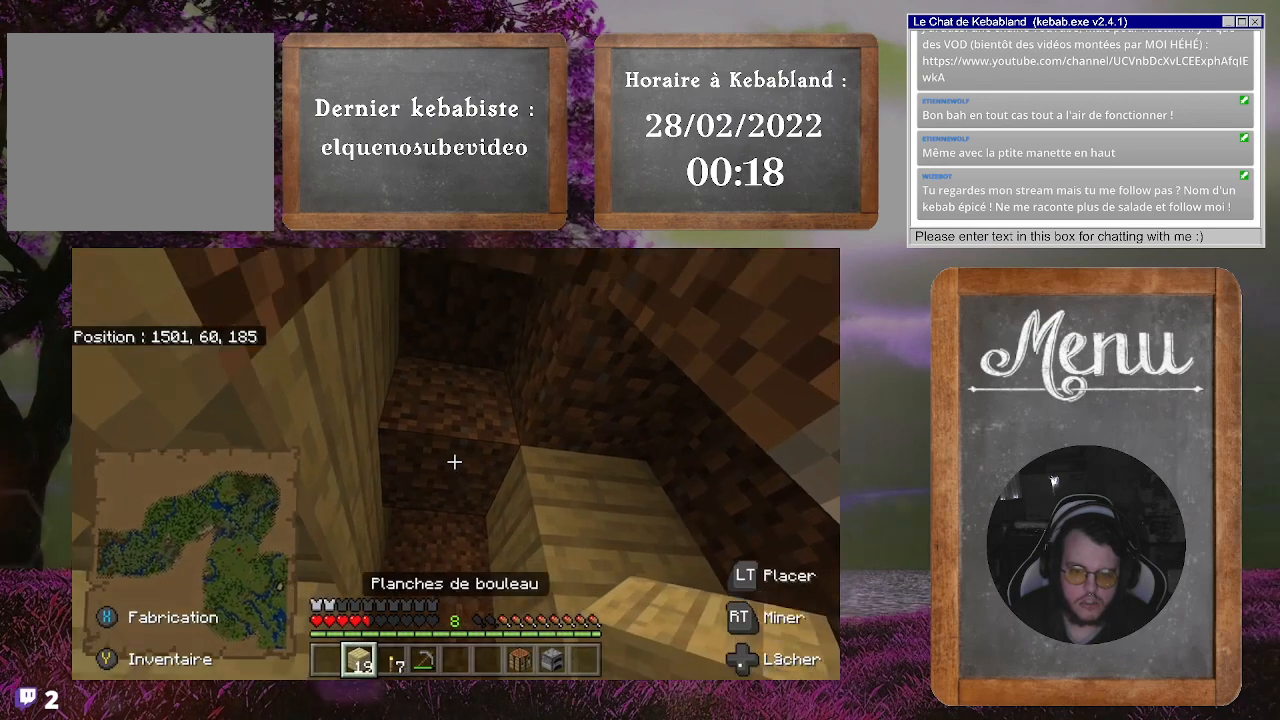
Gameplay with a controller (Xbox layout); each line is a JSON object with the inputs held at the frame after it. "events" lists button and stick changes between this image and that frame as [ms after this image, input, new state], when the widget could be followed in between. Not read: L3.
{"buttons": [], "left_stick": "center", "right_stick": "center", "events": [[367, "L2", "down"], [467, "L2", "up"]]}
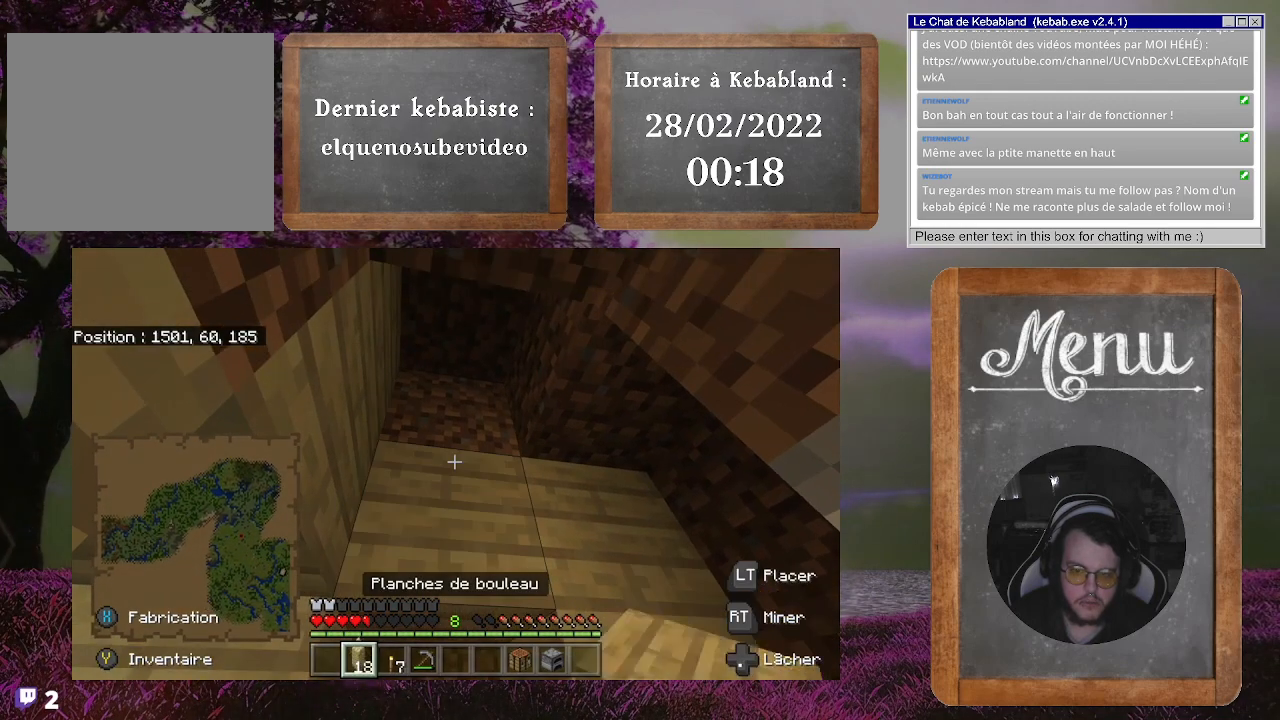
{"buttons": [], "left_stick": "center", "right_stick": "center", "events": [[133, "right_stick", "down"], [433, "right_stick", "center"]]}
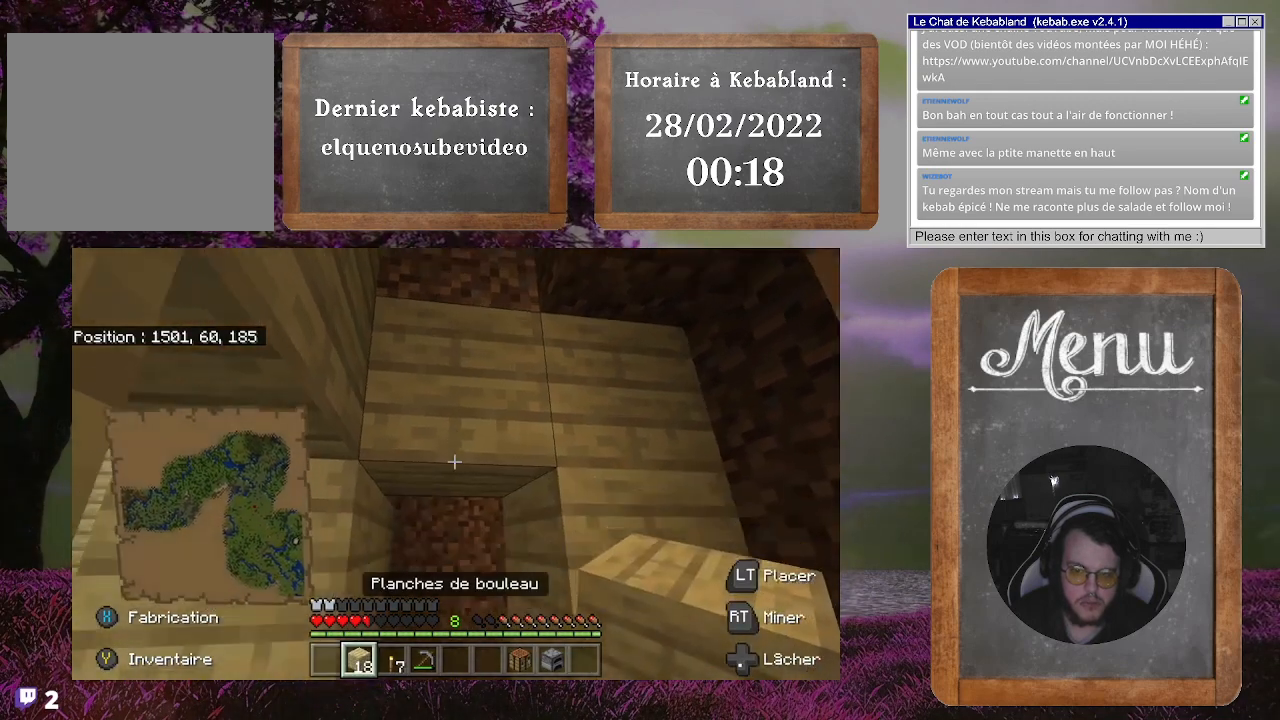
{"buttons": [], "left_stick": "up-left", "right_stick": "up-right", "events": [[233, "right_stick", "up-right"], [300, "left_stick", "up-left"]]}
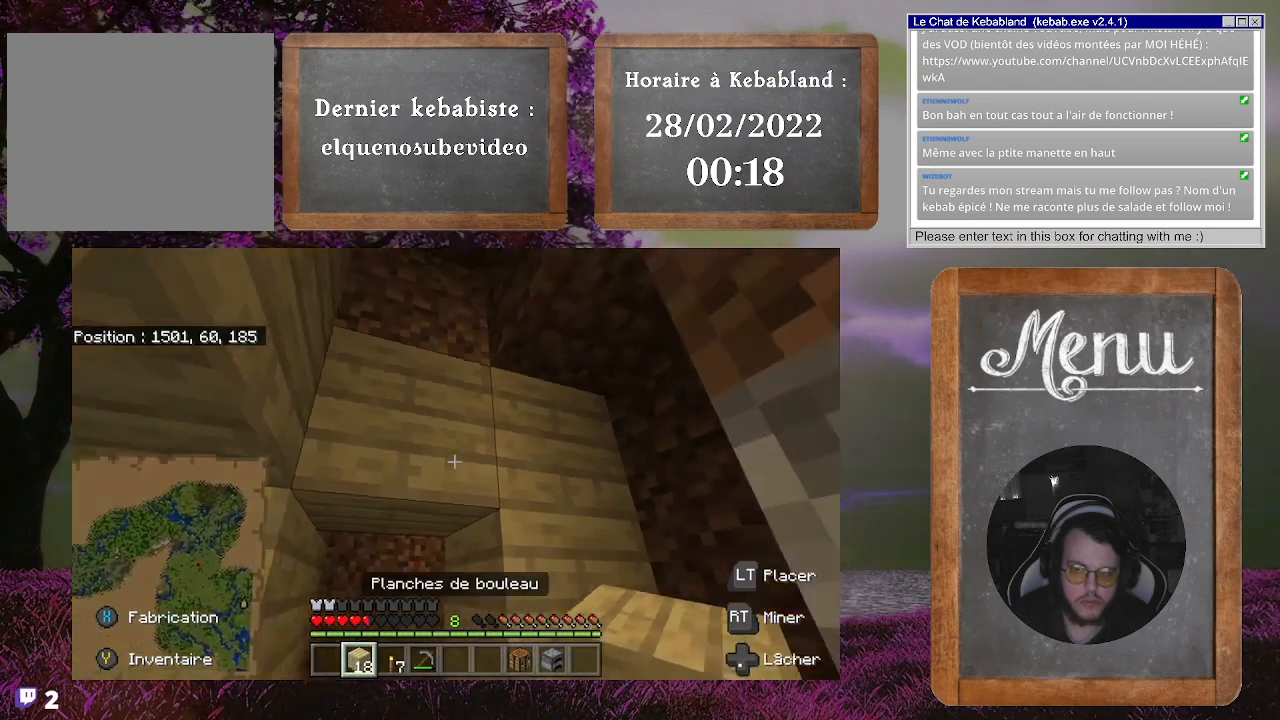
{"buttons": [], "left_stick": "center", "right_stick": "up-right", "events": [[167, "left_stick", "center"], [233, "right_stick", "center"], [400, "right_stick", "up-right"]]}
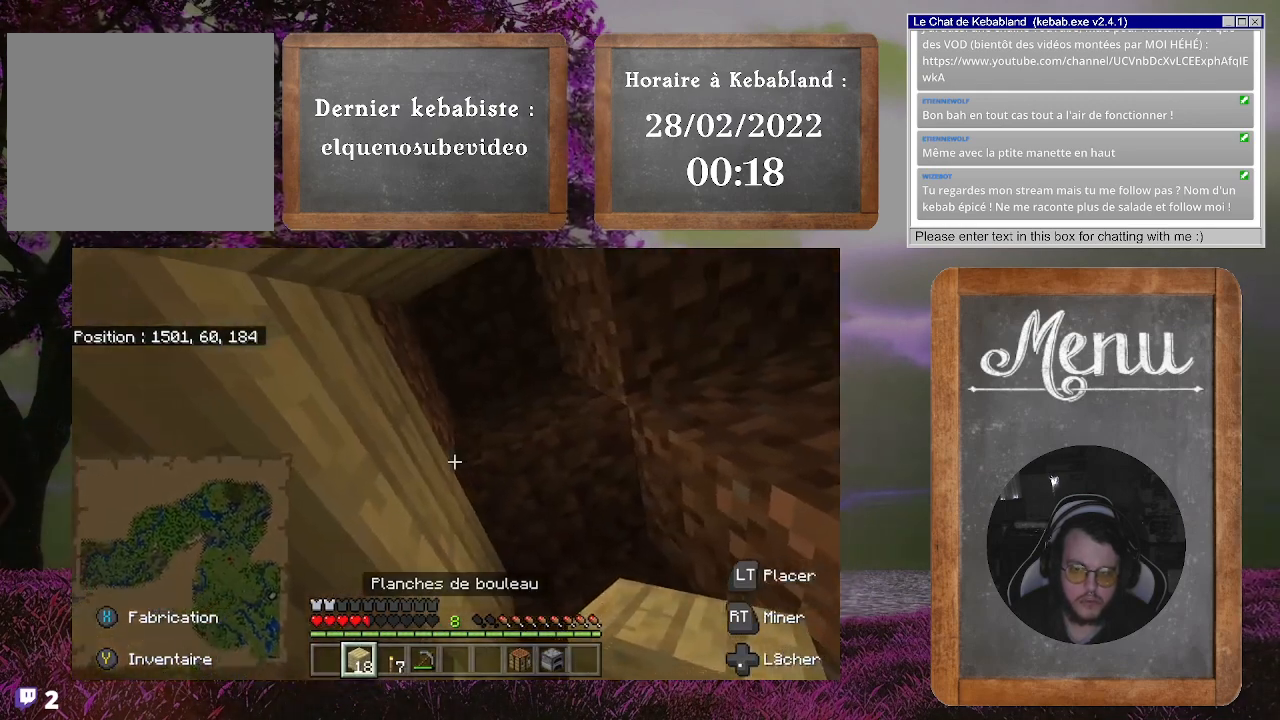
{"buttons": [], "left_stick": "center", "right_stick": "down", "events": [[100, "right_stick", "center"], [400, "L2", "down"], [467, "right_stick", "down"], [500, "L2", "up"]]}
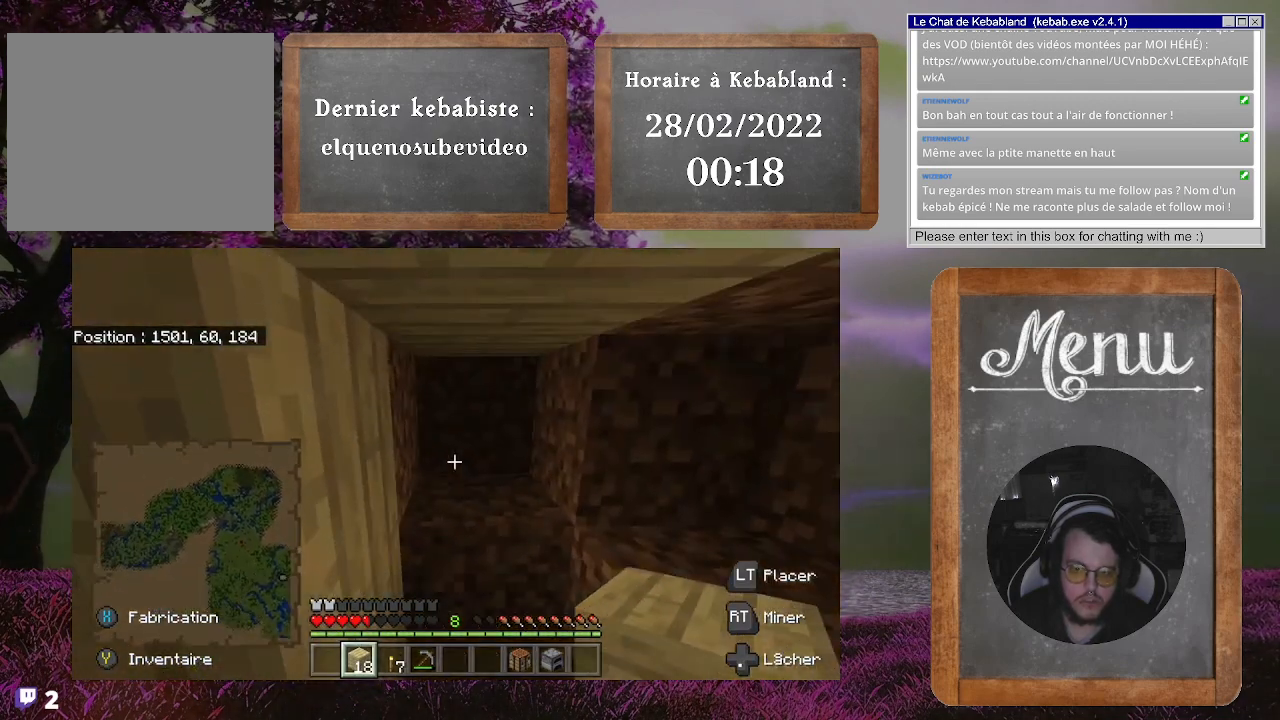
{"buttons": [], "left_stick": "center", "right_stick": "center", "events": [[200, "left_stick", "down"], [367, "right_stick", "center"], [433, "left_stick", "center"]]}
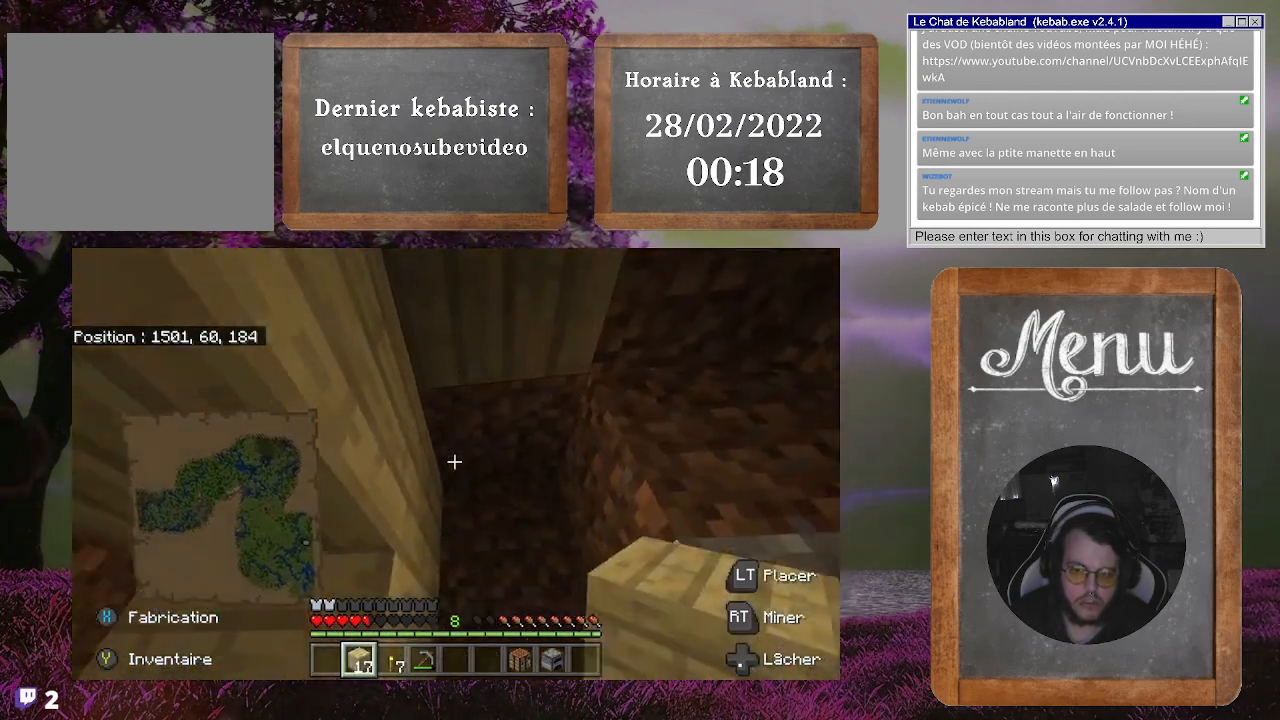
{"buttons": [], "left_stick": "center", "right_stick": "down-right", "events": [[133, "right_stick", "down"], [433, "right_stick", "down-right"]]}
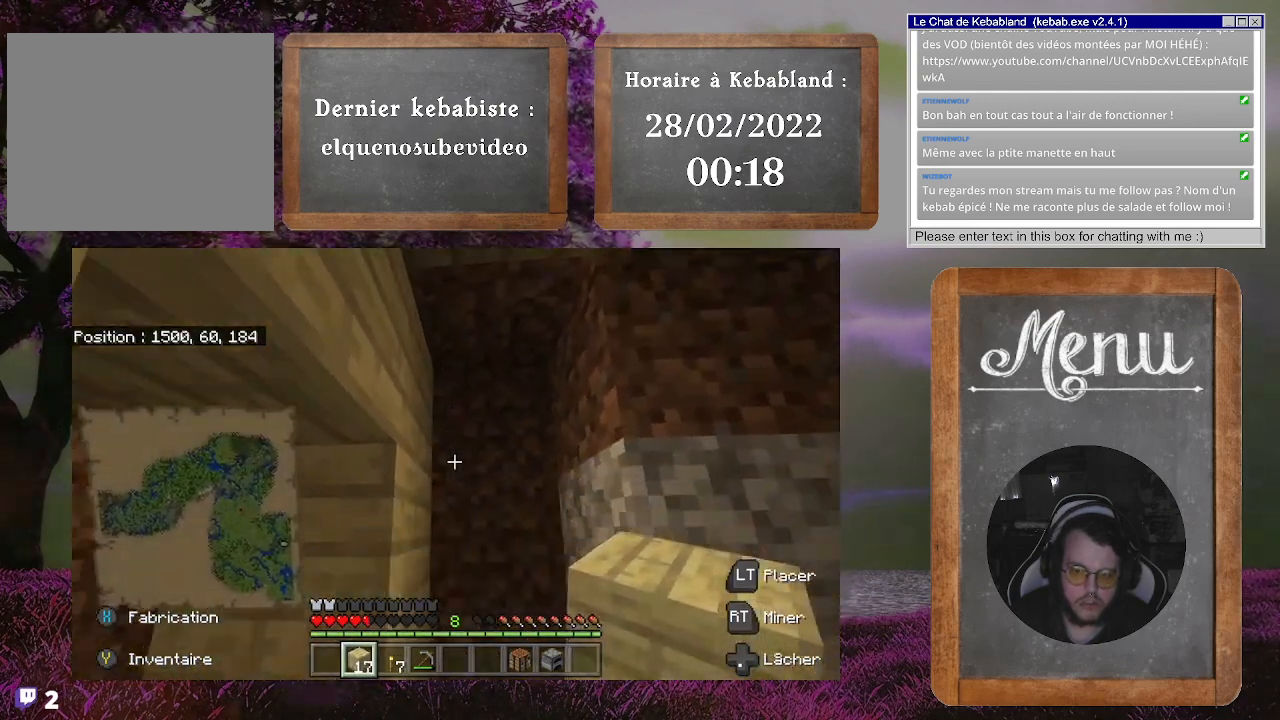
{"buttons": [], "left_stick": "center", "right_stick": "up", "events": [[100, "right_stick", "center"], [467, "right_stick", "up"]]}
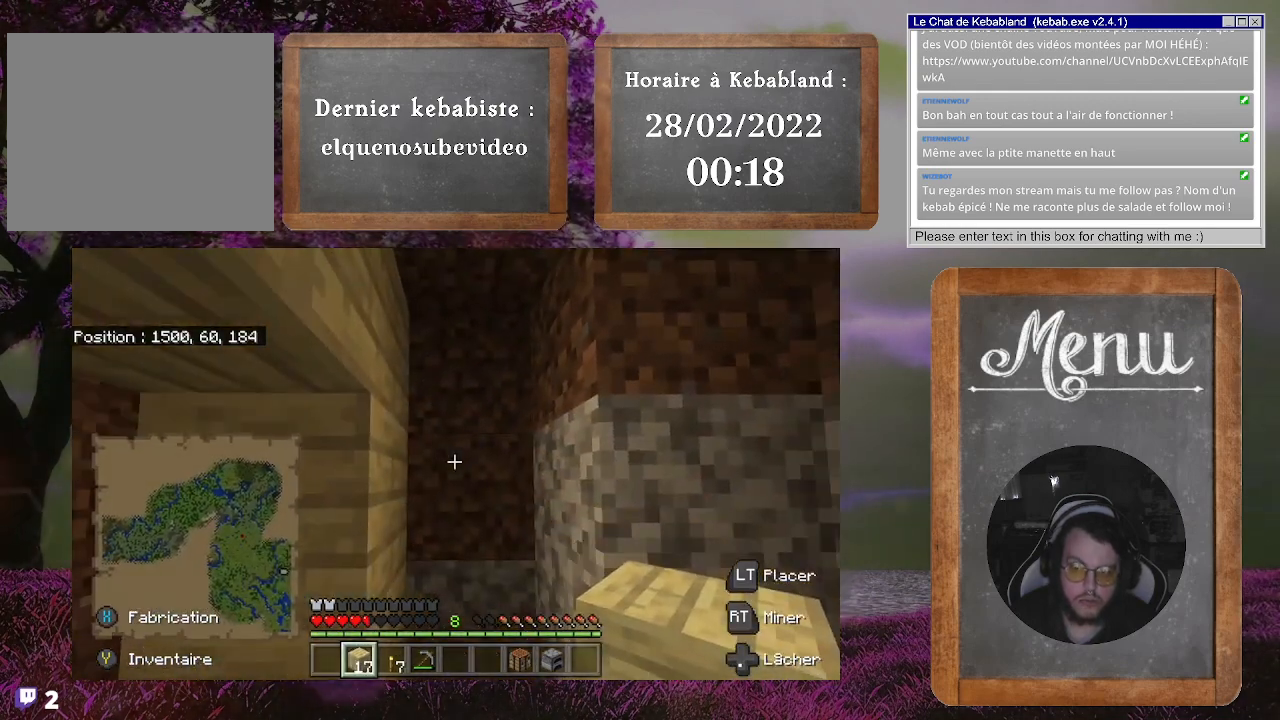
{"buttons": [], "left_stick": "center", "right_stick": "center", "events": [[400, "right_stick", "center"]]}
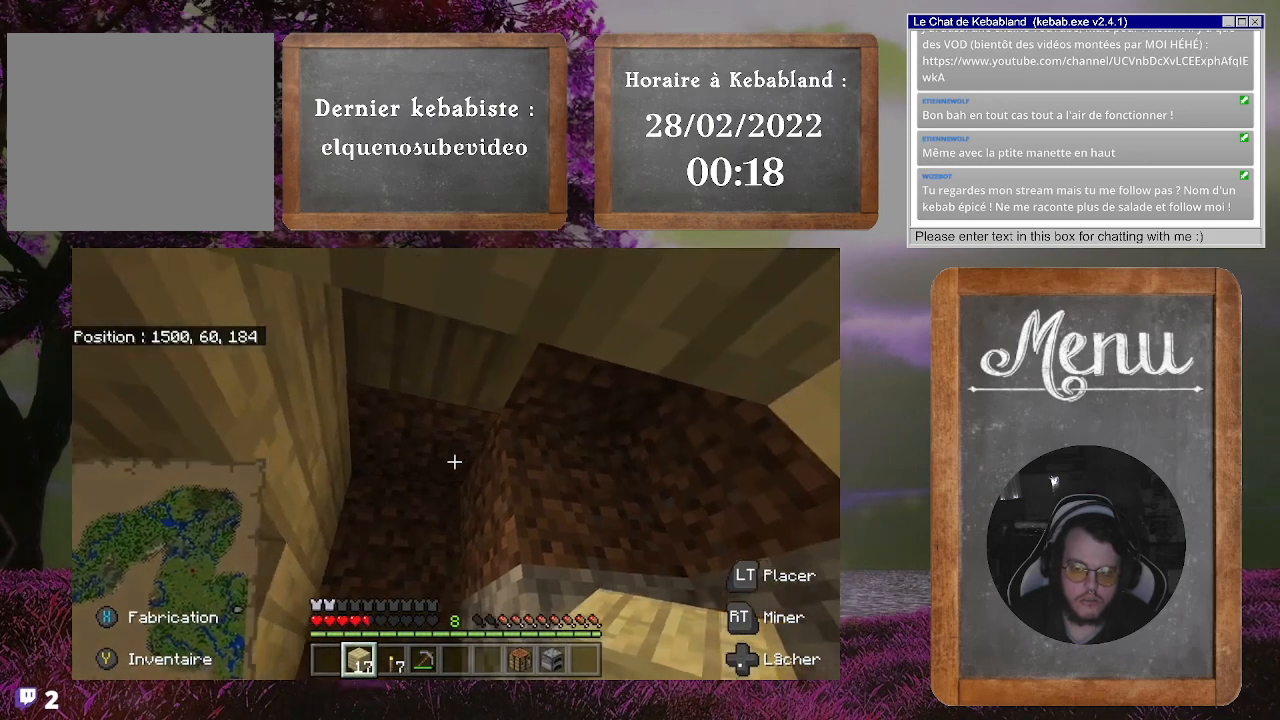
{"buttons": [], "left_stick": "center", "right_stick": "down-left", "events": [[267, "right_stick", "down"], [500, "right_stick", "down-left"]]}
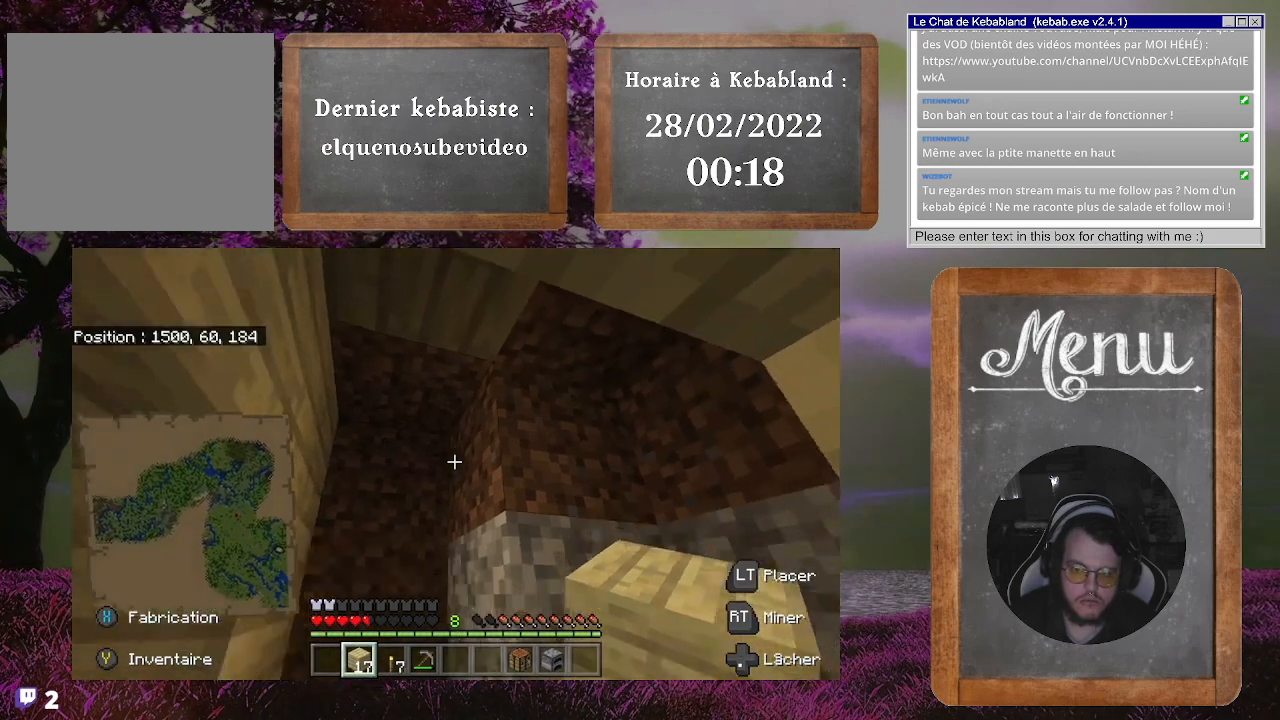
{"buttons": [], "left_stick": "center", "right_stick": "center", "events": [[167, "right_stick", "left"], [267, "right_stick", "up-left"], [400, "right_stick", "center"]]}
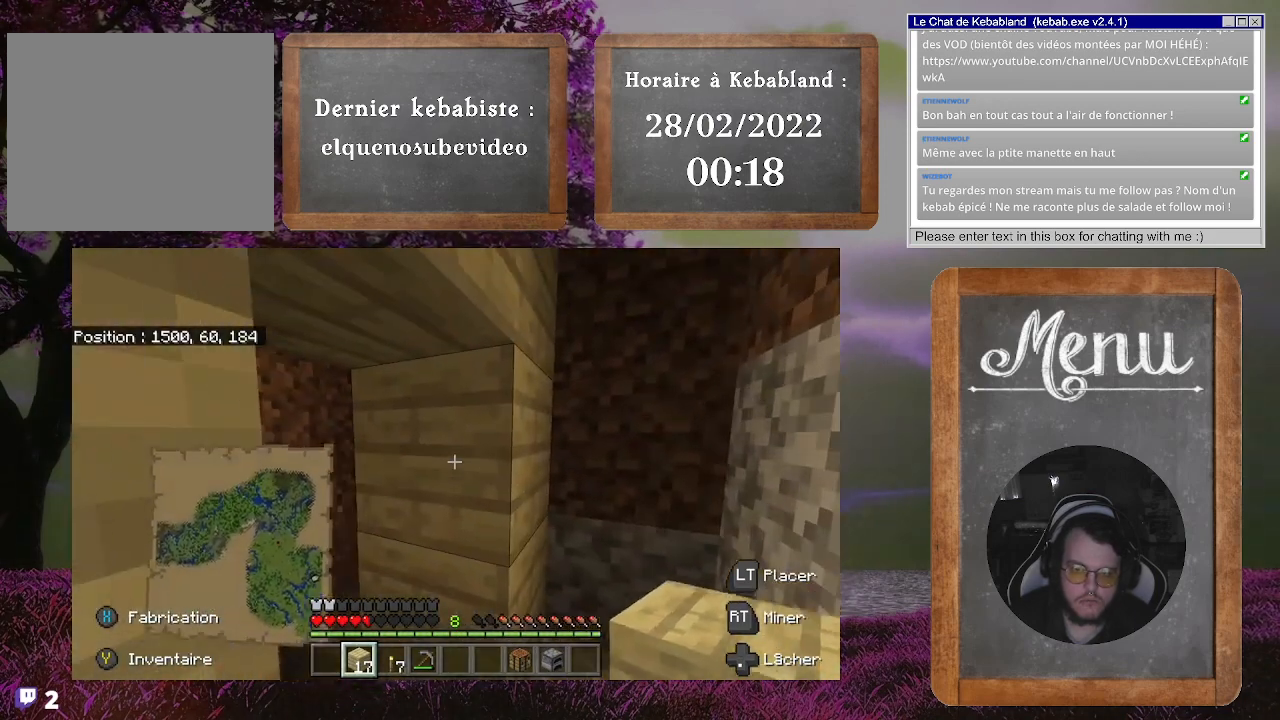
{"buttons": [], "left_stick": "center", "right_stick": "up-right", "events": [[200, "right_stick", "up-right"]]}
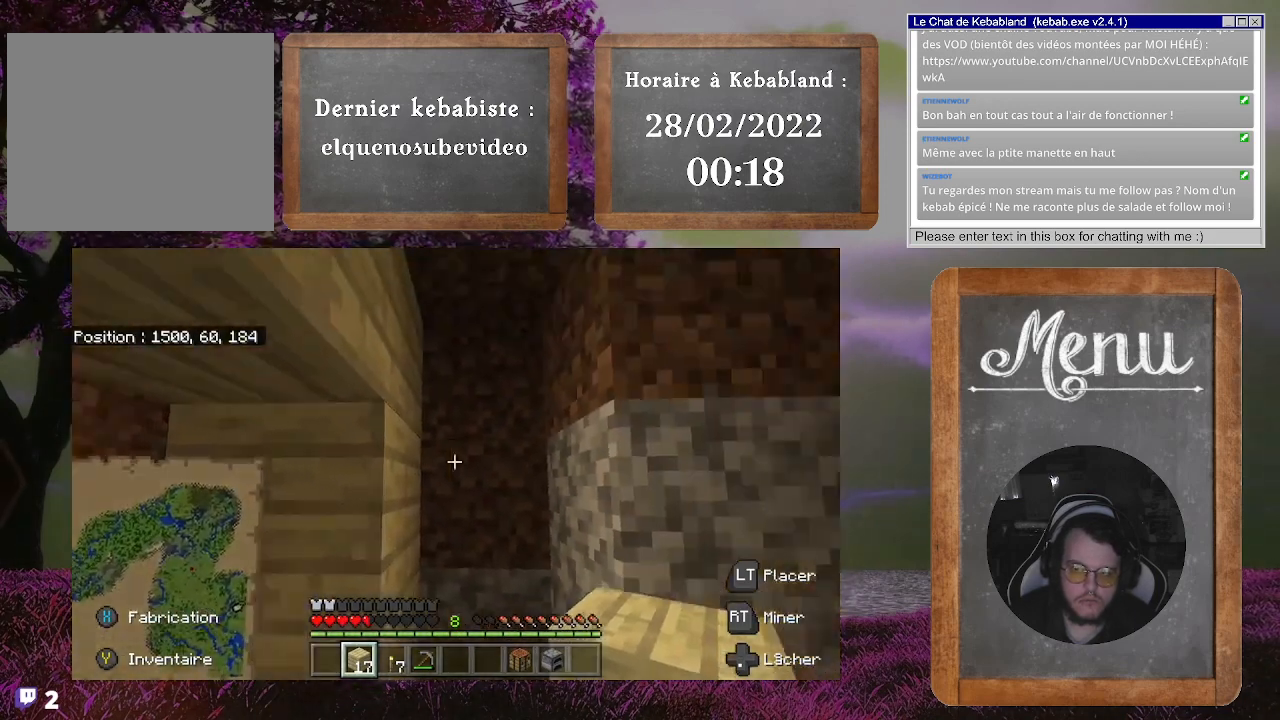
{"buttons": ["L2"], "left_stick": "center", "right_stick": "center", "events": [[67, "left_stick", "left"], [133, "right_stick", "center"], [200, "left_stick", "center"], [467, "L2", "down"]]}
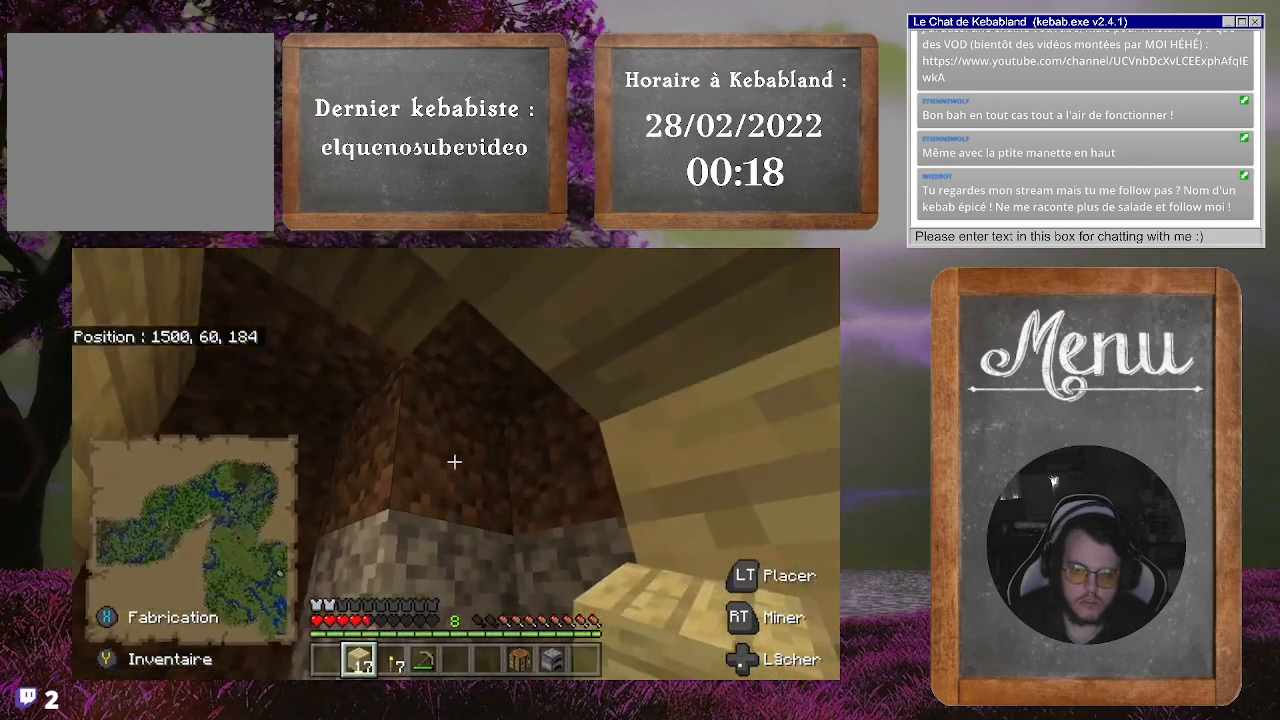
{"buttons": [], "left_stick": "center", "right_stick": "down-left", "events": [[33, "right_stick", "down-left"], [67, "L2", "up"]]}
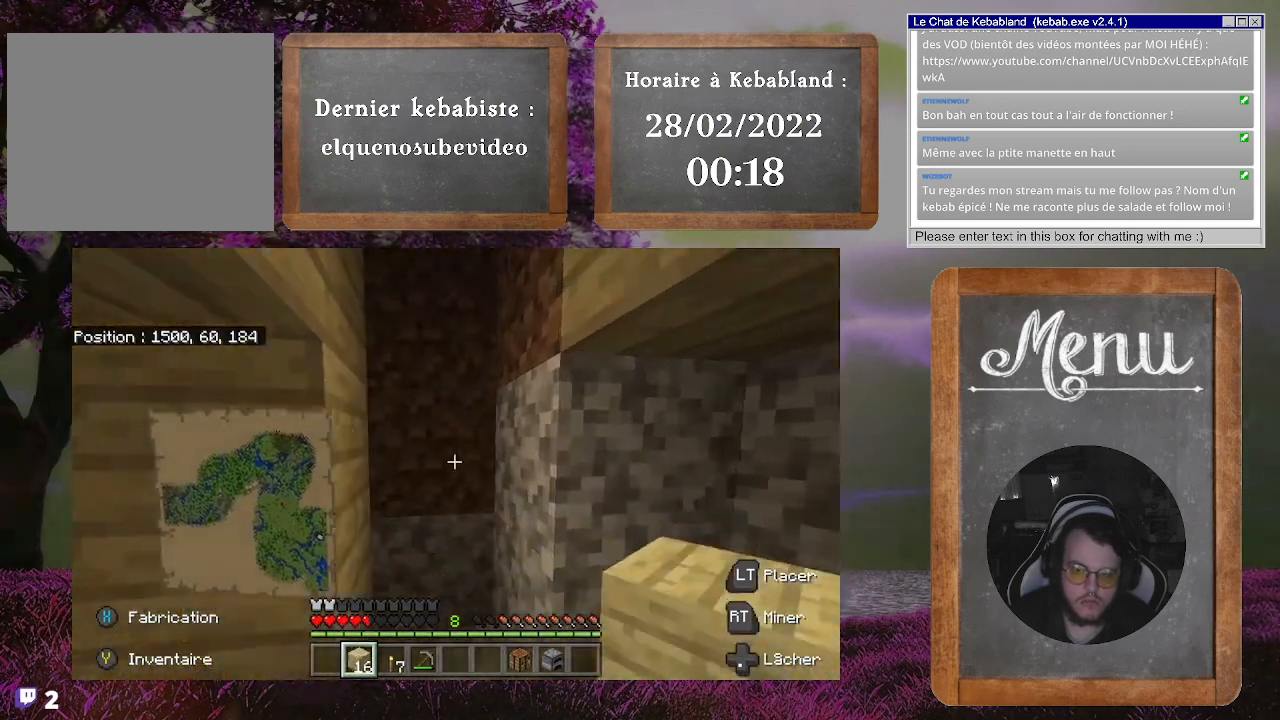
{"buttons": [], "left_stick": "center", "right_stick": "center", "events": [[33, "right_stick", "center"]]}
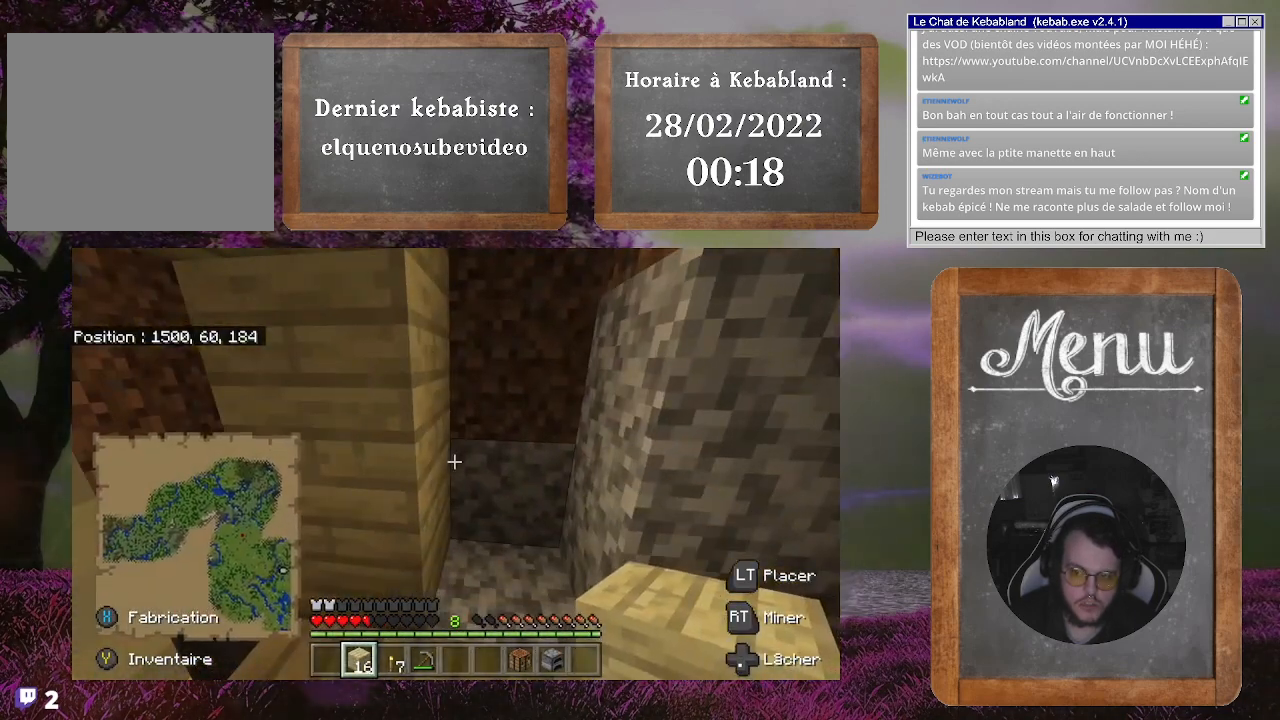
{"buttons": [], "left_stick": "up", "right_stick": "center", "events": [[33, "right_stick", "down-left"], [367, "left_stick", "up"], [433, "right_stick", "center"]]}
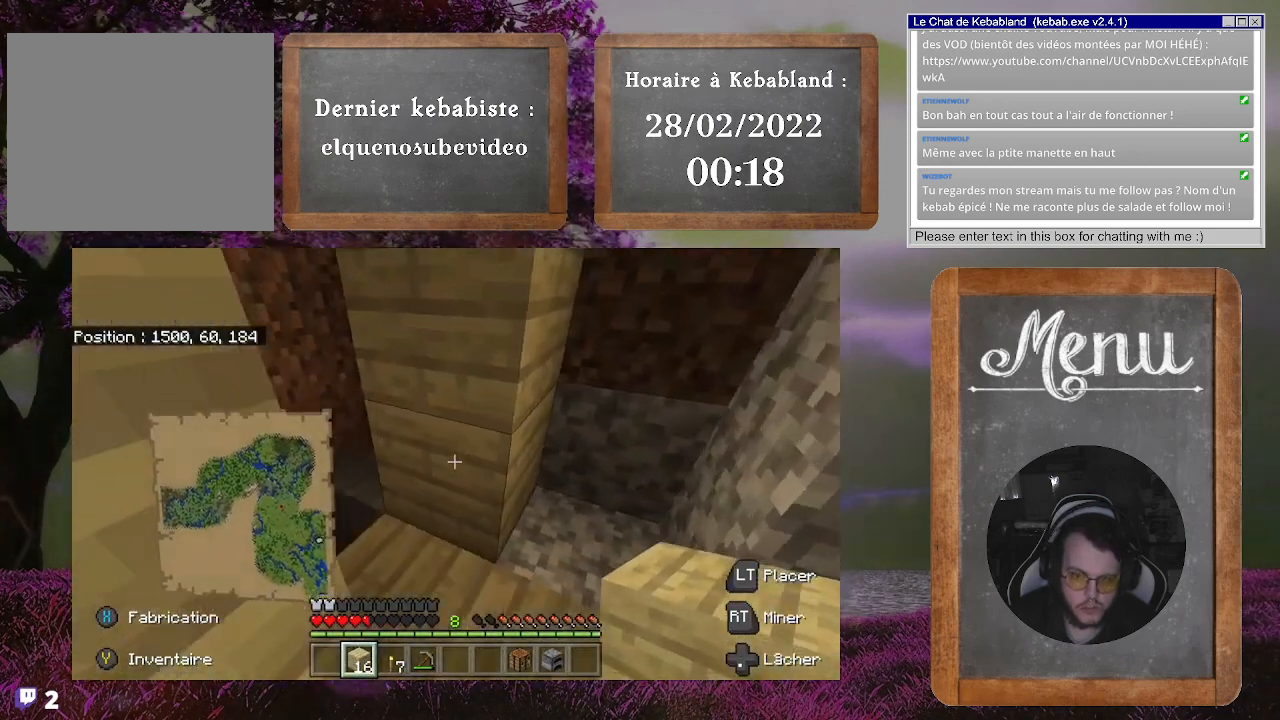
{"buttons": [], "left_stick": "center", "right_stick": "down-right", "events": [[233, "left_stick", "center"], [433, "right_stick", "down-right"]]}
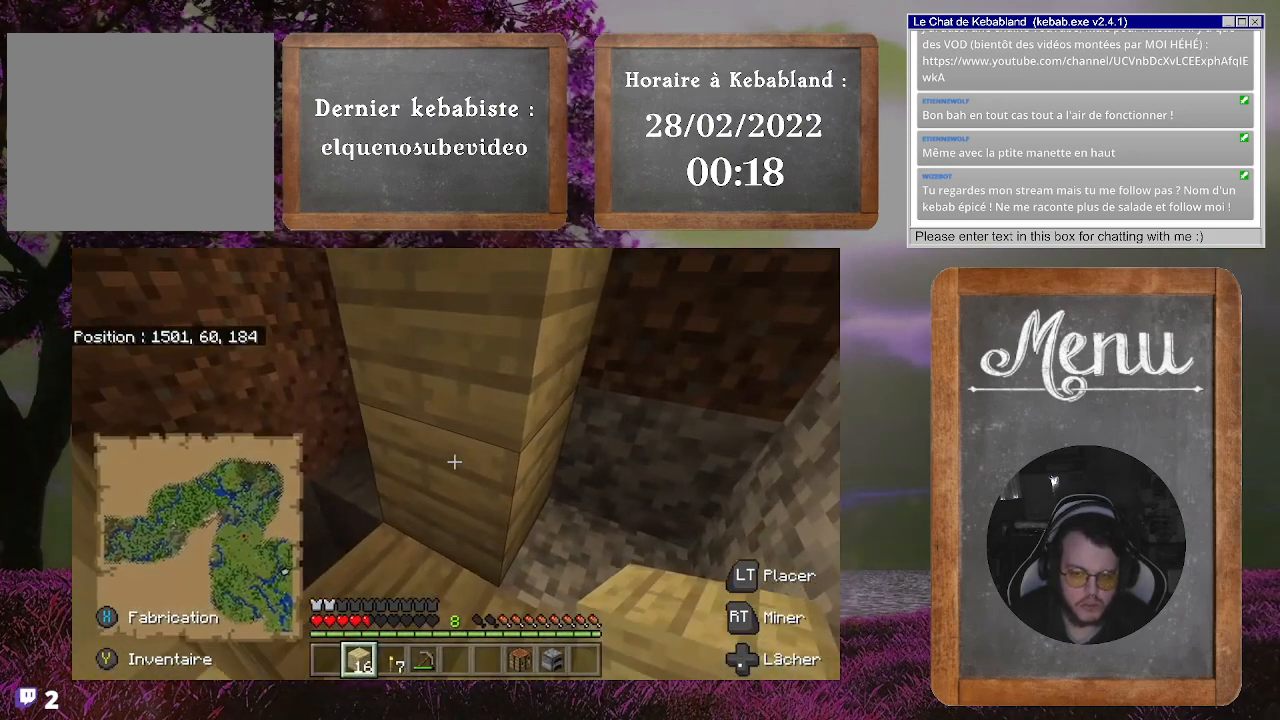
{"buttons": [], "left_stick": "center", "right_stick": "right", "events": [[300, "right_stick", "right"]]}
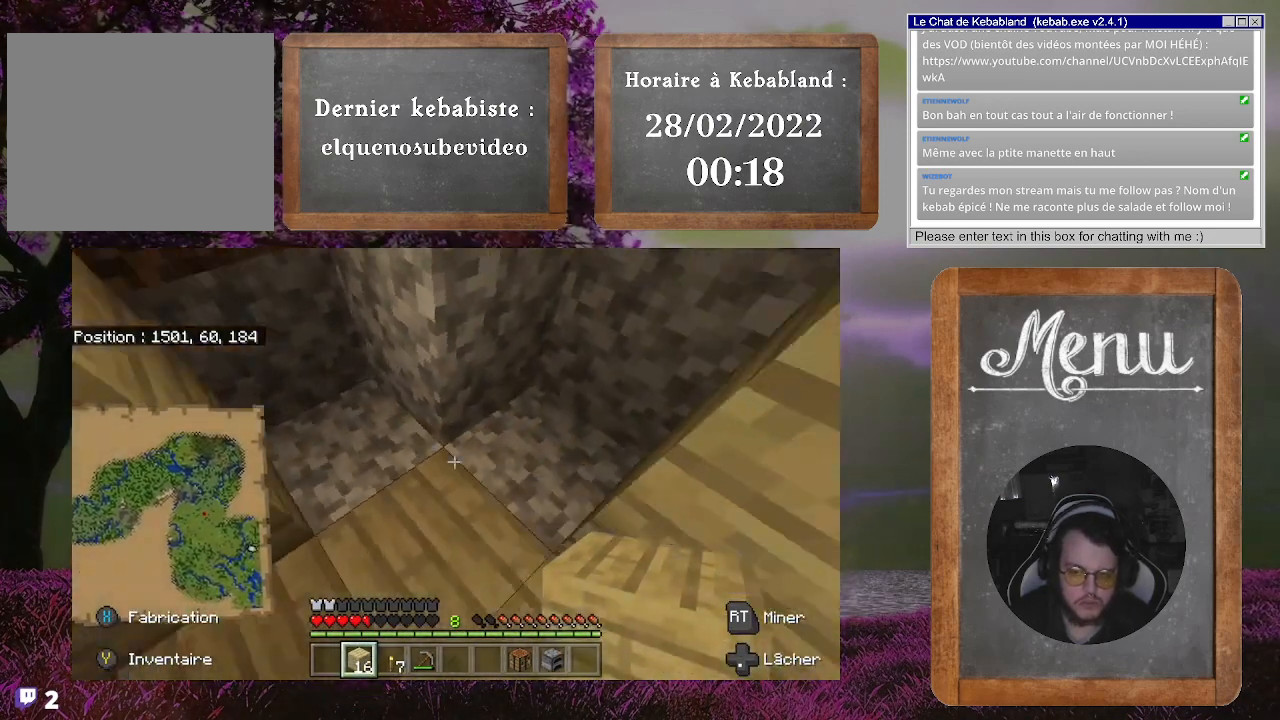
{"buttons": [], "left_stick": "center", "right_stick": "center", "events": [[67, "right_stick", "center"]]}
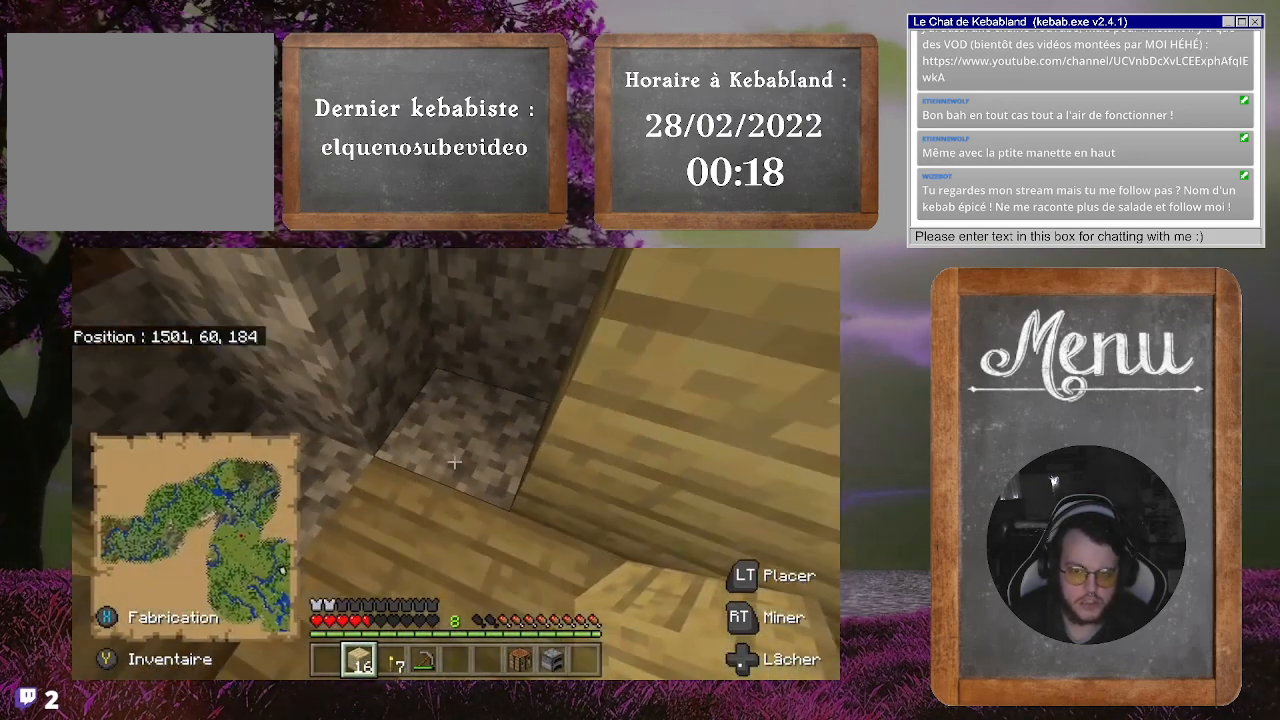
{"buttons": [], "left_stick": "center", "right_stick": "center", "events": []}
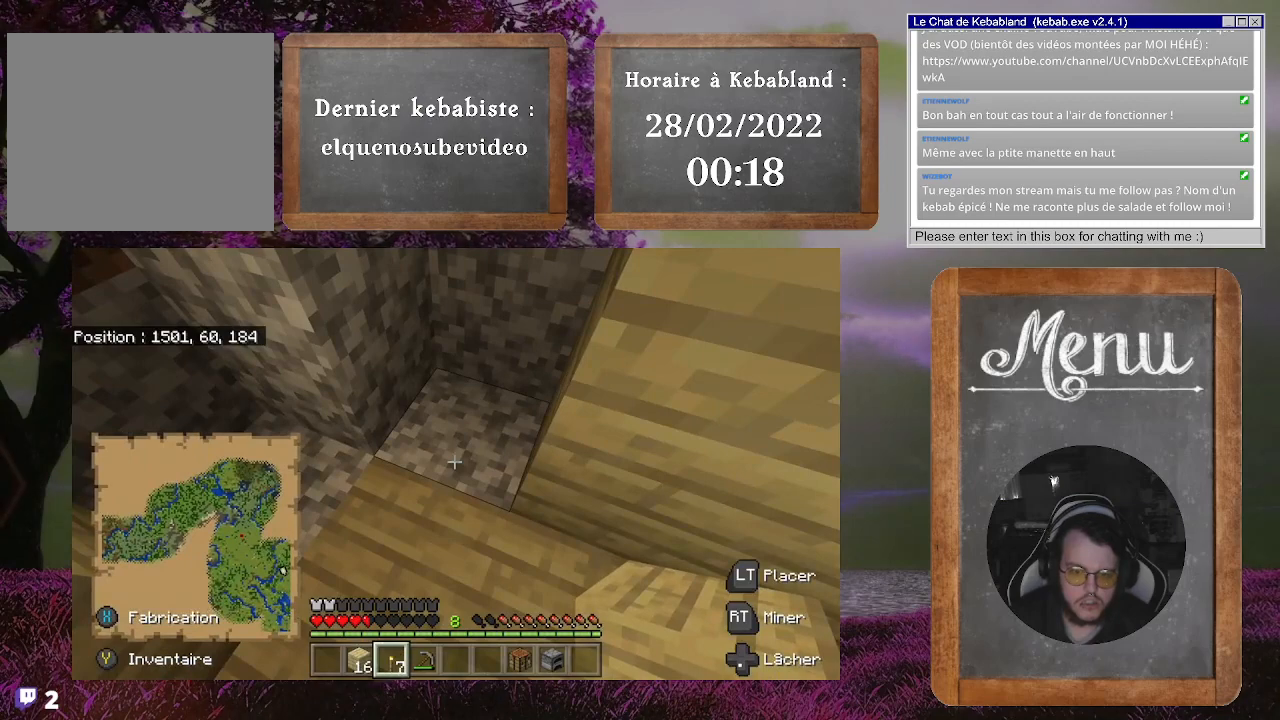
{"buttons": ["R2"], "left_stick": "center", "right_stick": "center", "events": [[167, "R2", "down"]]}
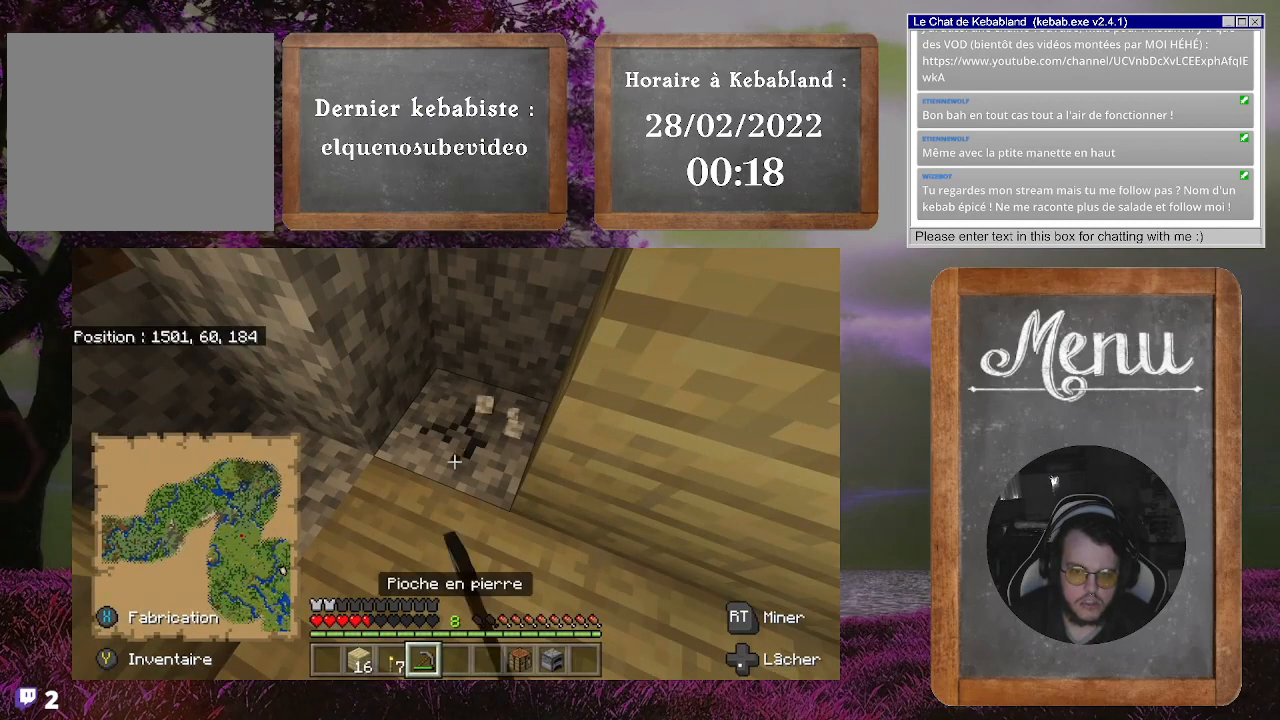
{"buttons": ["R2"], "left_stick": "center", "right_stick": "center", "events": []}
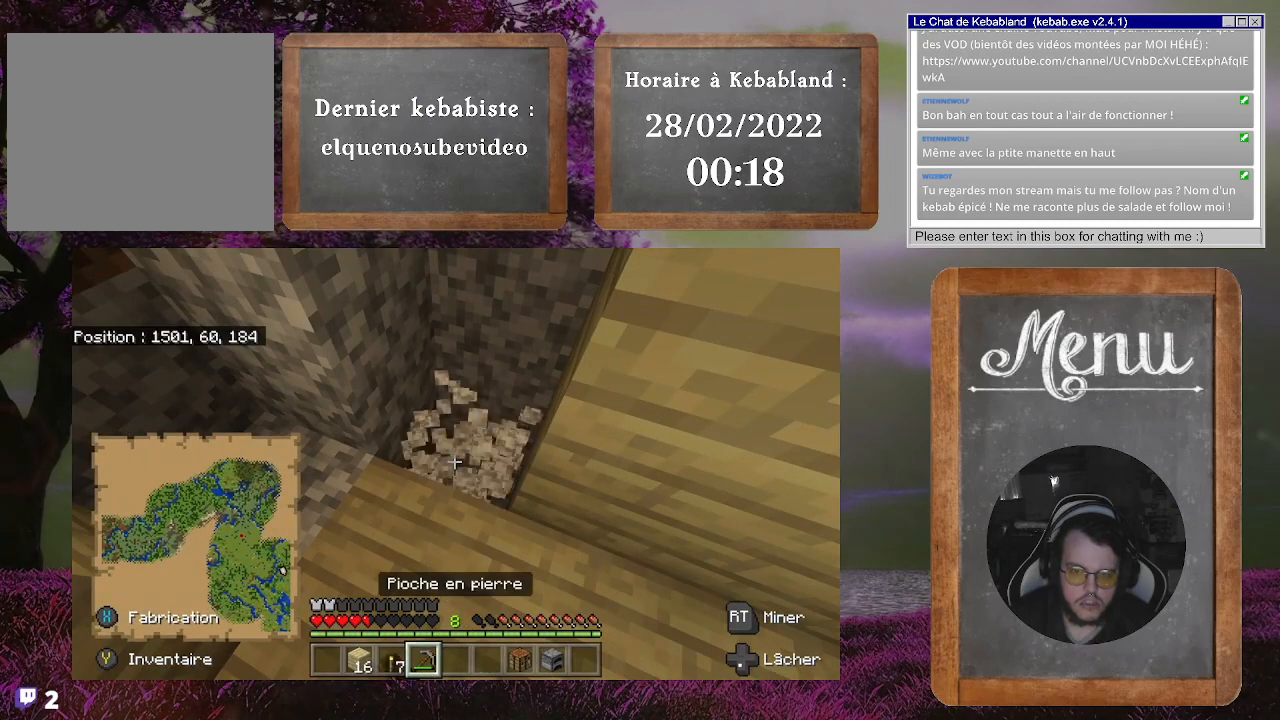
{"buttons": [], "left_stick": "up", "right_stick": "center", "events": [[100, "R2", "up"], [100, "left_stick", "up-left"], [267, "left_stick", "up"]]}
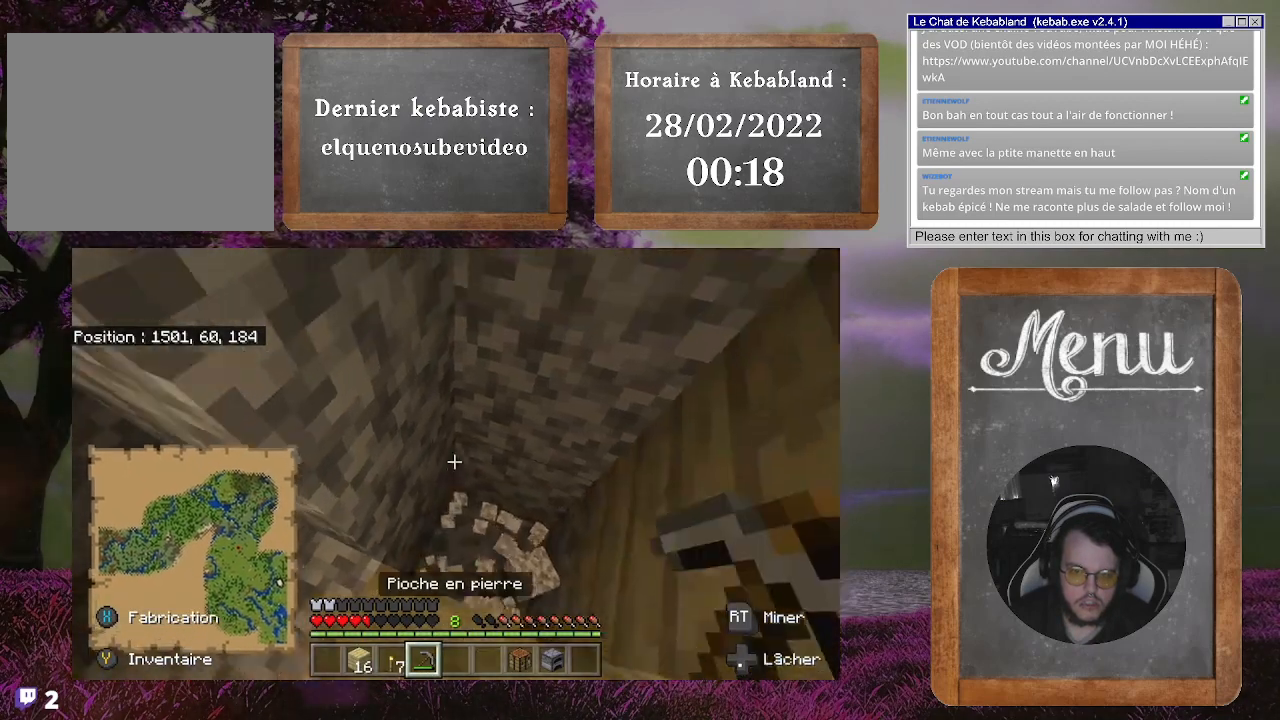
{"buttons": [], "left_stick": "down-left", "right_stick": "center", "events": [[67, "left_stick", "center"], [133, "left_stick", "down"], [367, "A", "down"], [400, "left_stick", "down-left"], [500, "A", "up"]]}
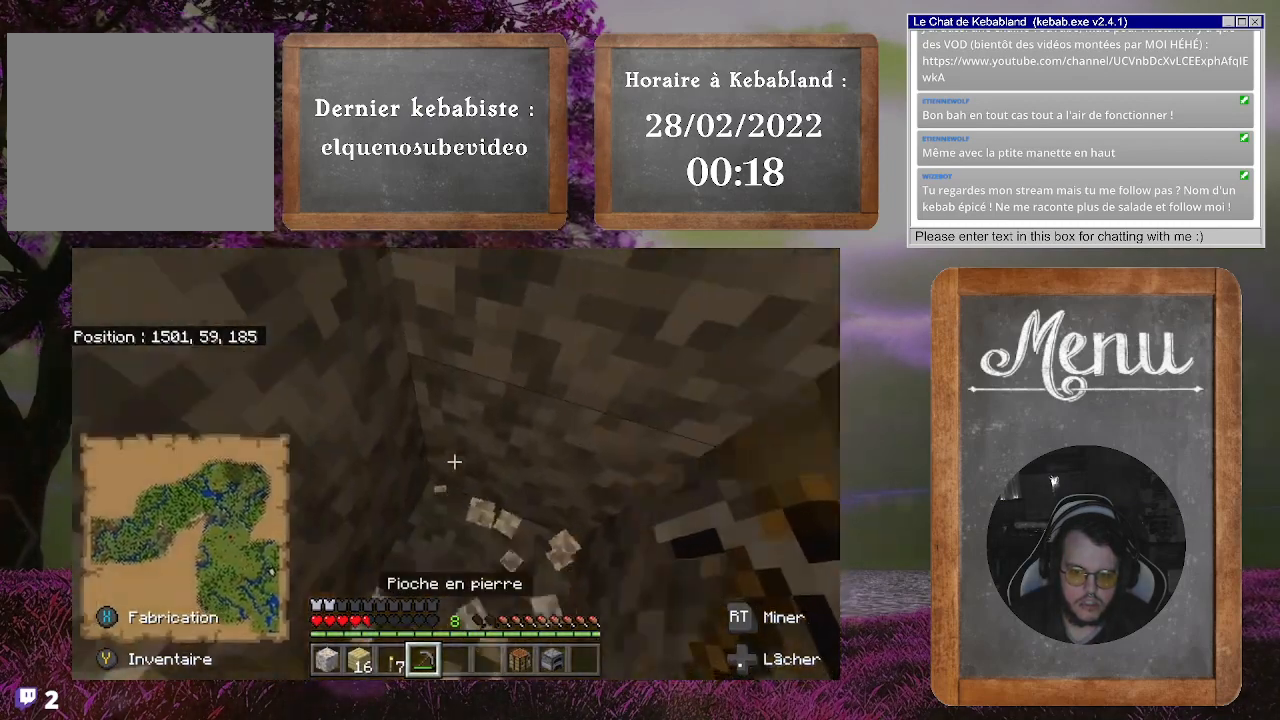
{"buttons": [], "left_stick": "center", "right_stick": "center", "events": [[233, "left_stick", "center"]]}
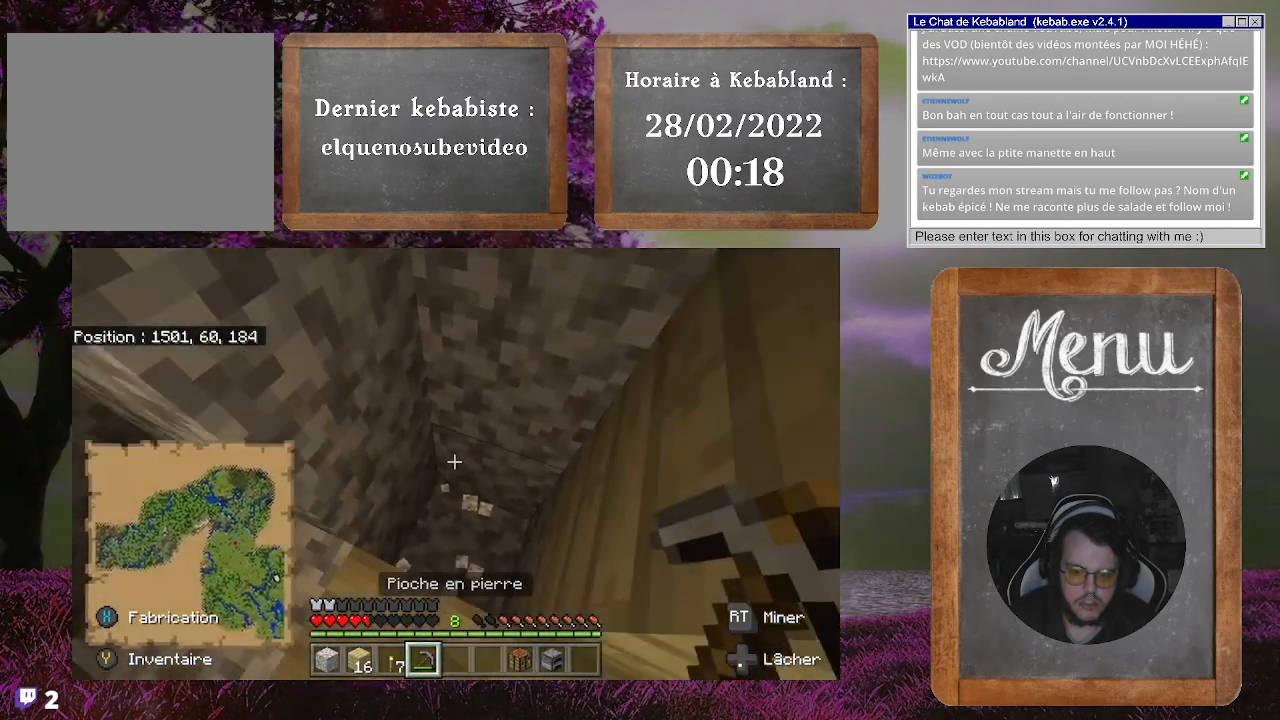
{"buttons": [], "left_stick": "center", "right_stick": "up-left", "events": [[367, "L2", "down"], [467, "L2", "up"], [467, "right_stick", "up-left"]]}
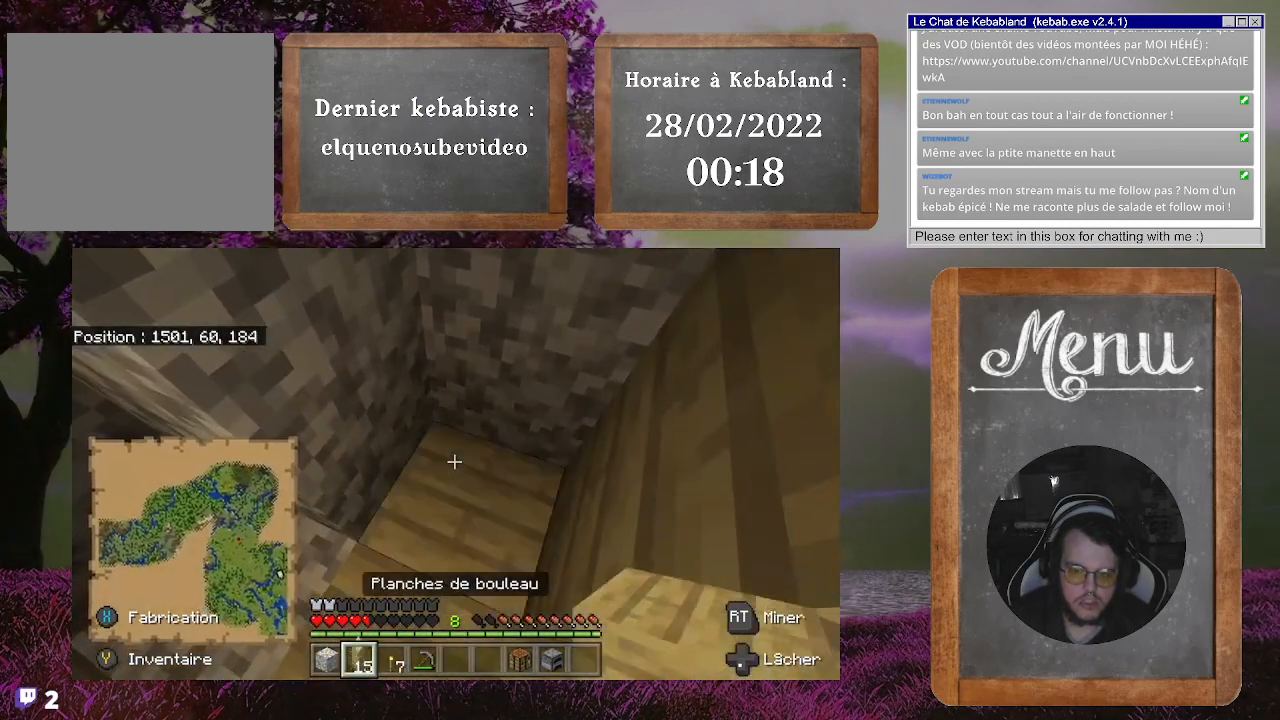
{"buttons": [], "left_stick": "up-left", "right_stick": "down-left", "events": [[67, "left_stick", "down-right"], [133, "left_stick", "down"], [233, "right_stick", "left"], [300, "left_stick", "center"], [367, "left_stick", "up-left"], [433, "right_stick", "down-left"]]}
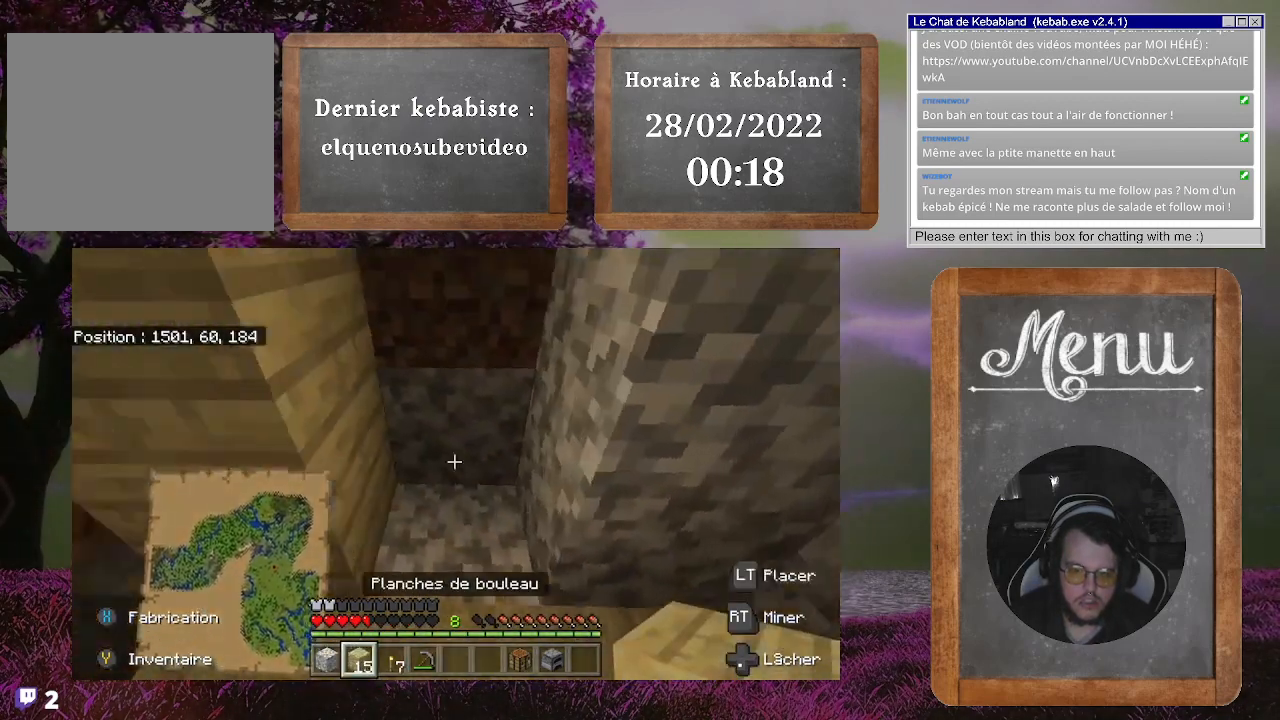
{"buttons": [], "left_stick": "up-left", "right_stick": "center", "events": [[100, "right_stick", "up-left"], [167, "left_stick", "center"], [267, "right_stick", "center"], [500, "left_stick", "up-left"]]}
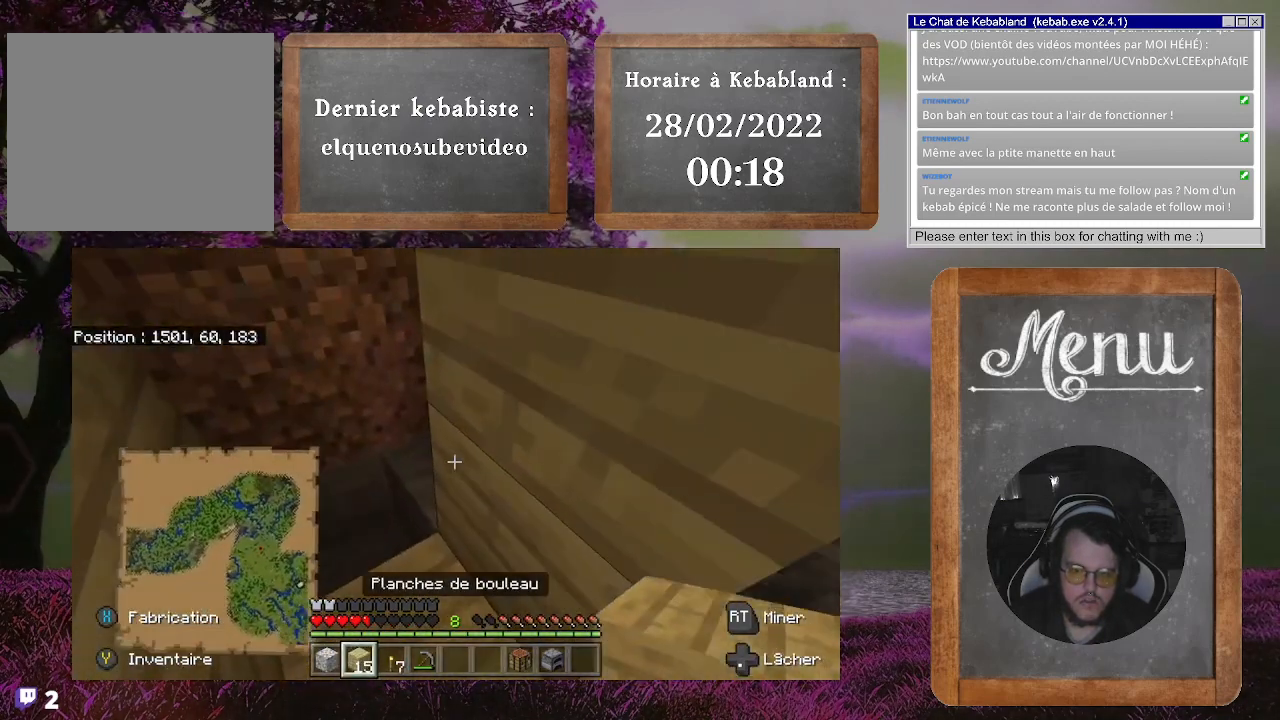
{"buttons": [], "left_stick": "left", "right_stick": "down-left", "events": [[100, "right_stick", "down-right"], [233, "left_stick", "center"], [333, "right_stick", "center"], [467, "left_stick", "left"], [500, "right_stick", "down-left"]]}